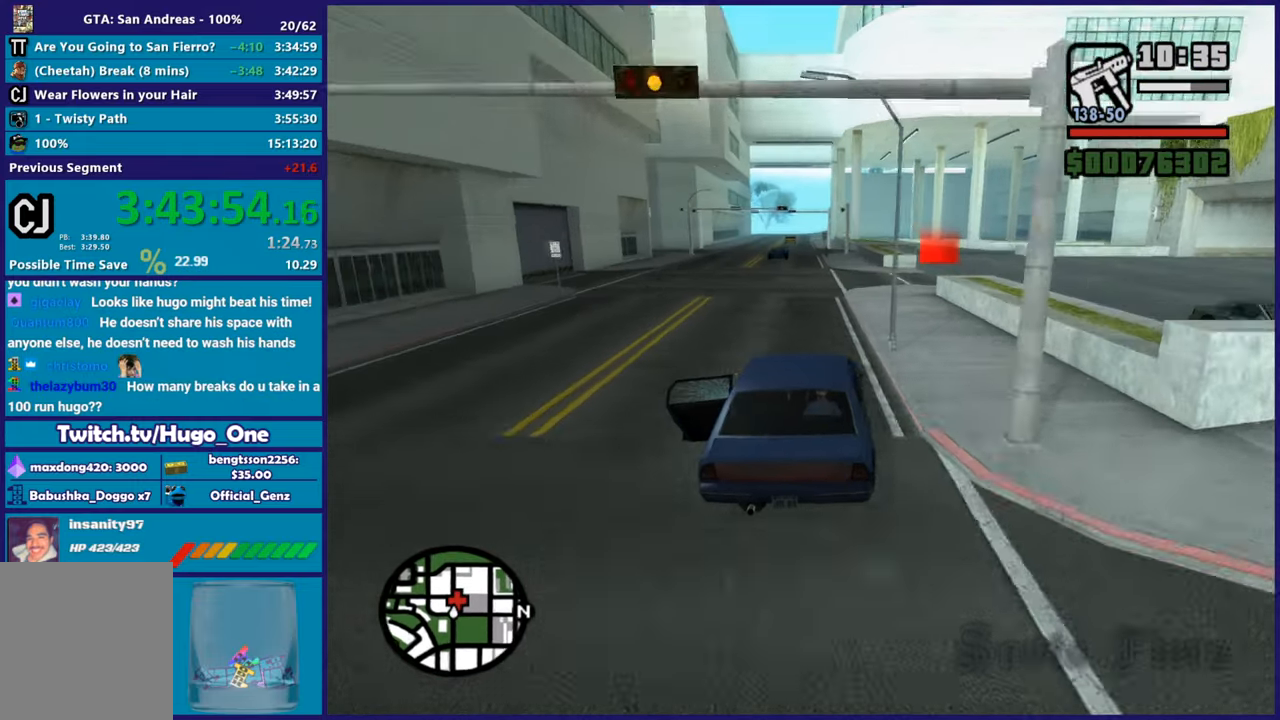
Gameplay with a controller (Xbox layout); each line is a JSON object with the inputs held at the frame after it. "button_events" lists button changes between this image and that frame as [ms after this image, input, new state], when the widget could be followed in between (sticks are given only as held states). This document gives stick clicks only as held states, not as events.
{"buttons": ["R2"], "left_stick": "down-right", "right_stick": "center", "button_events": [[401, "R2", "down"]]}
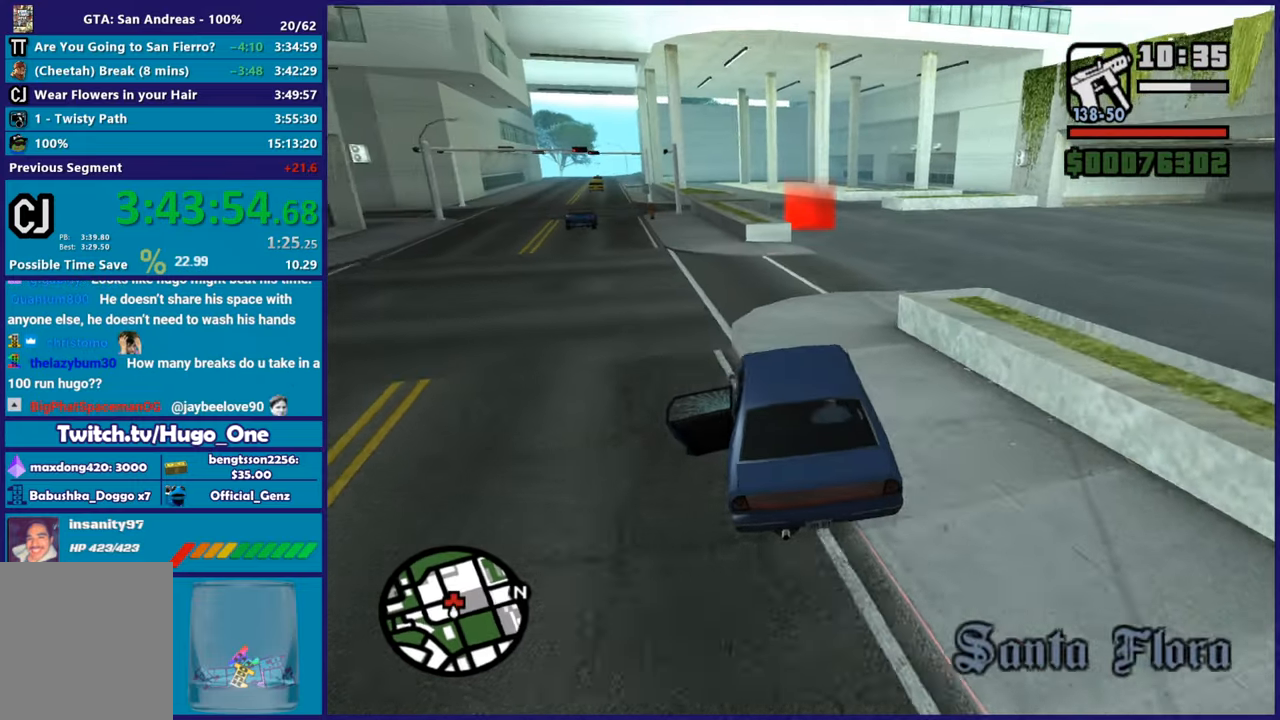
{"buttons": ["R2"], "left_stick": "left", "right_stick": "down-left", "button_events": []}
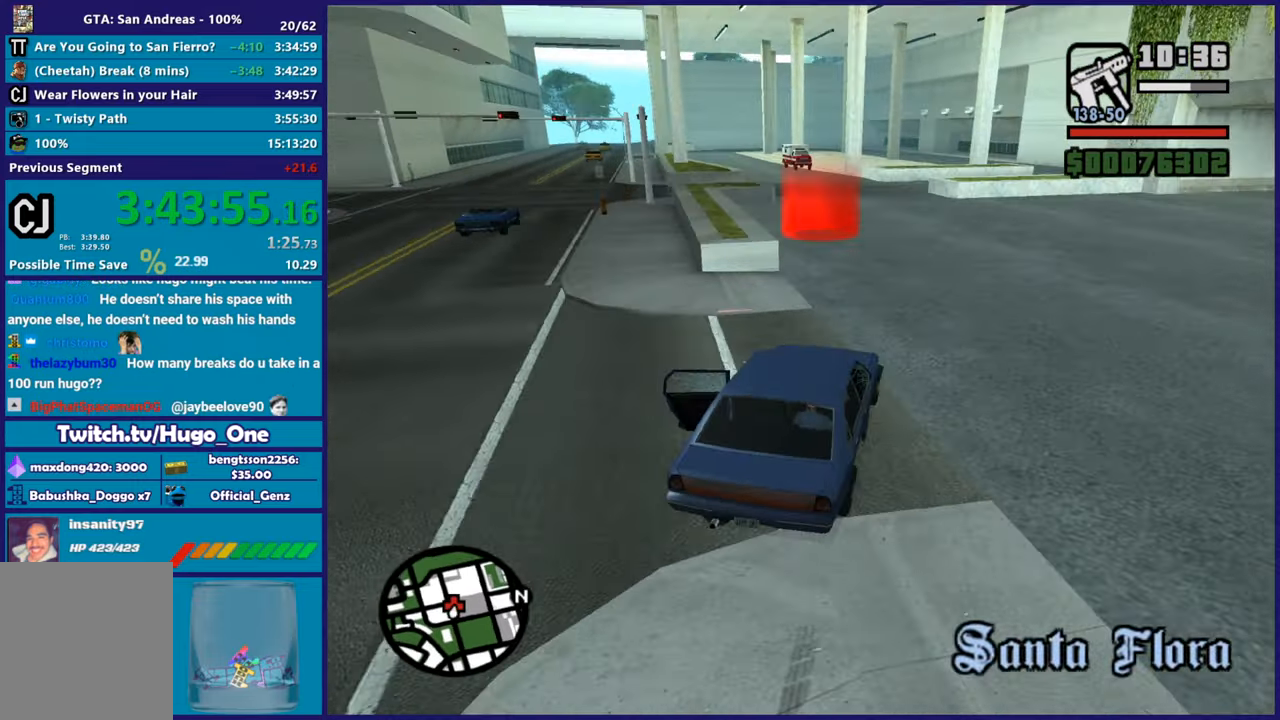
{"buttons": ["L2"], "left_stick": "down-right", "right_stick": "down-left", "button_events": [[134, "R2", "up"], [267, "A", "down"], [401, "A", "up"], [501, "L2", "down"]]}
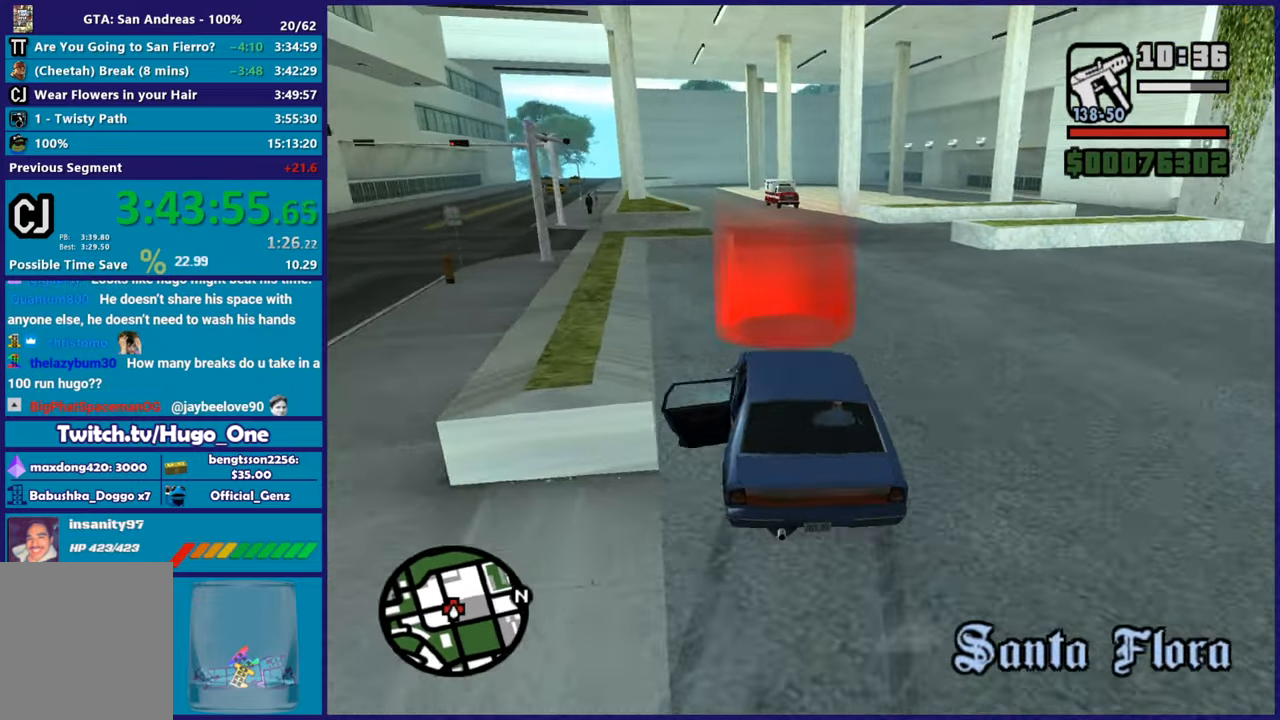
{"buttons": ["A", "L2"], "left_stick": "center", "right_stick": "center", "button_events": [[500, "A", "down"]]}
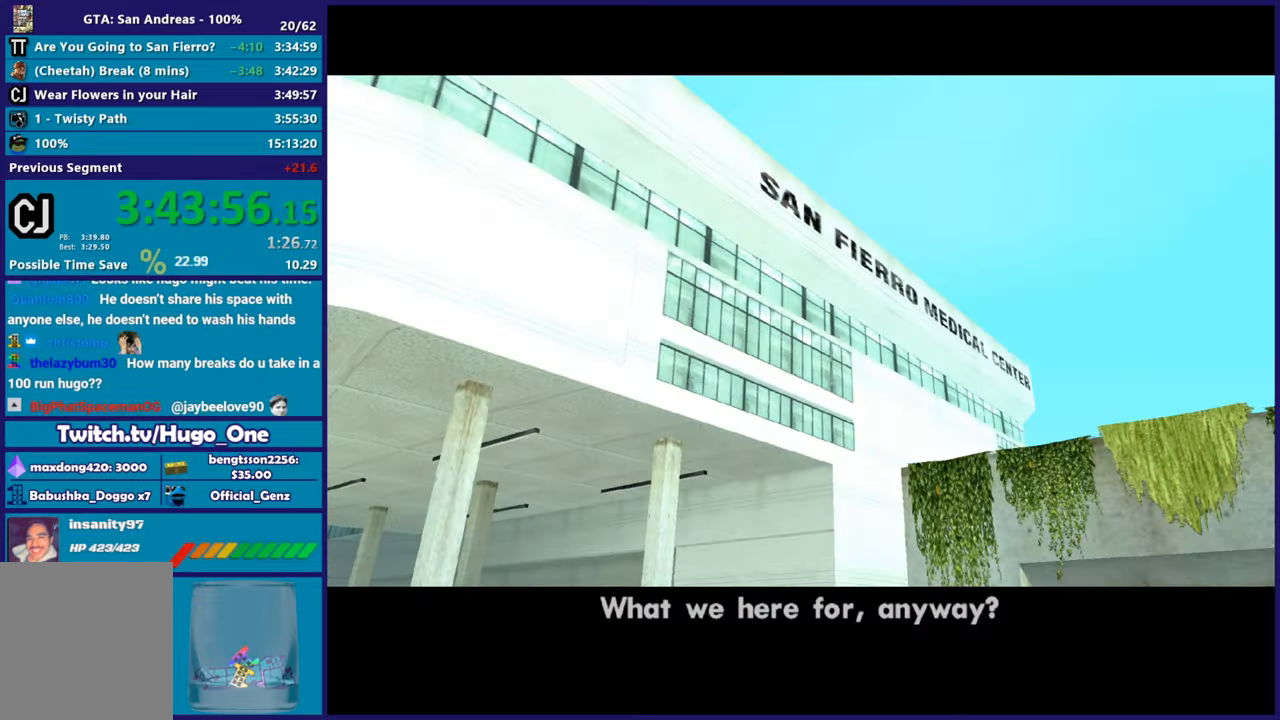
{"buttons": ["A"], "left_stick": "center", "right_stick": "center", "button_events": [[50, "L2", "up"], [117, "A", "up"], [217, "A", "down"], [317, "A", "up"], [401, "A", "down"]]}
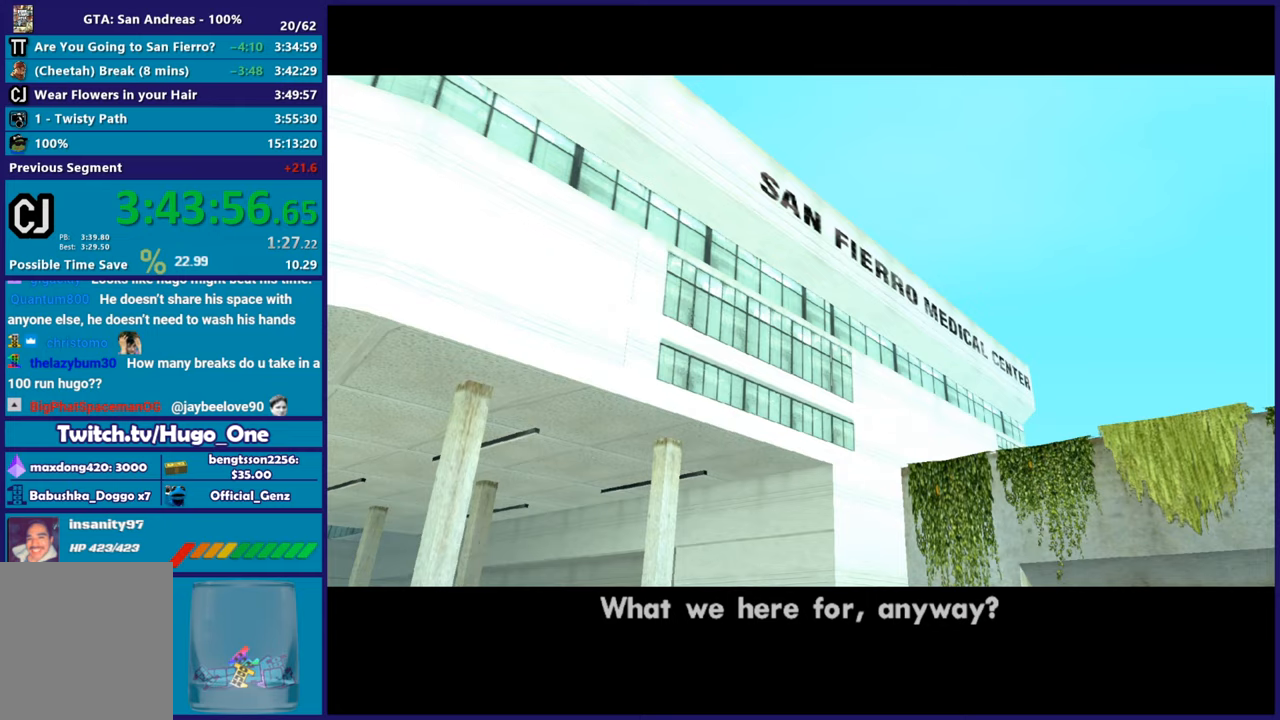
{"buttons": ["A"], "left_stick": "center", "right_stick": "center", "button_events": [[17, "A", "up"], [100, "A", "down"], [217, "A", "up"], [300, "A", "down"], [400, "A", "up"], [500, "A", "down"]]}
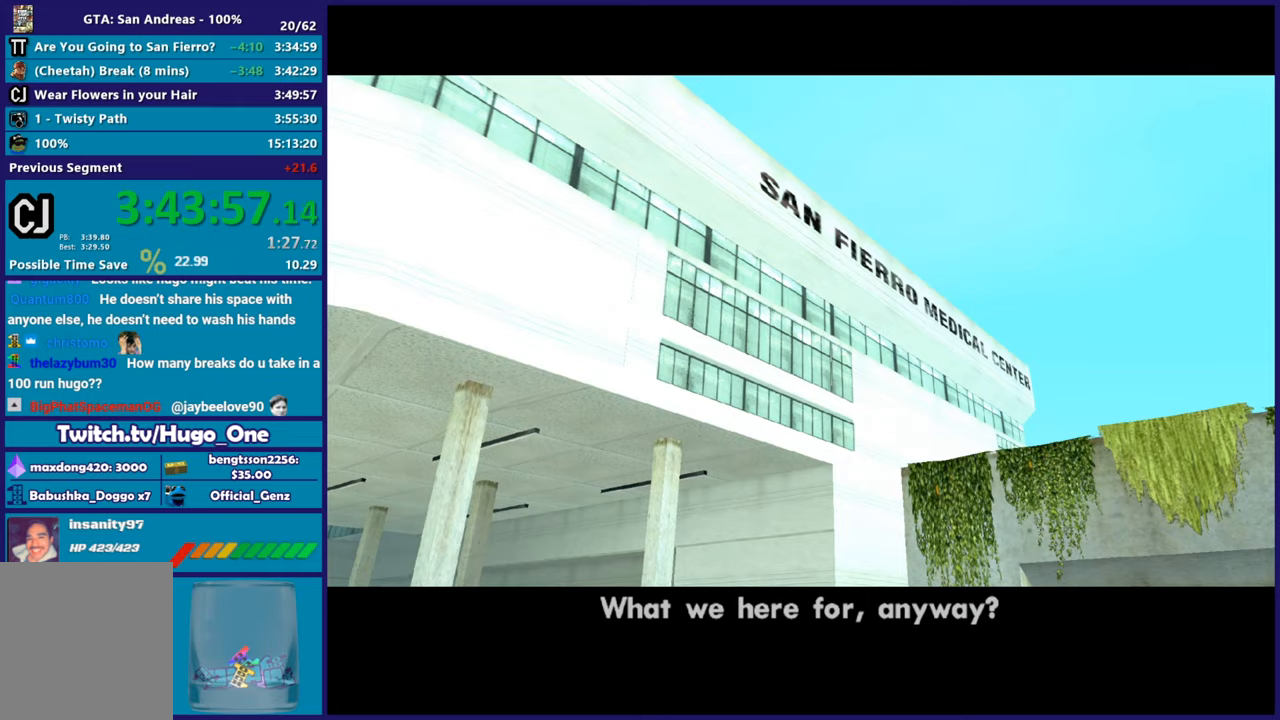
{"buttons": [], "left_stick": "center", "right_stick": "center", "button_events": [[100, "A", "up"], [217, "A", "down"], [284, "A", "up"], [417, "A", "down"], [484, "A", "up"]]}
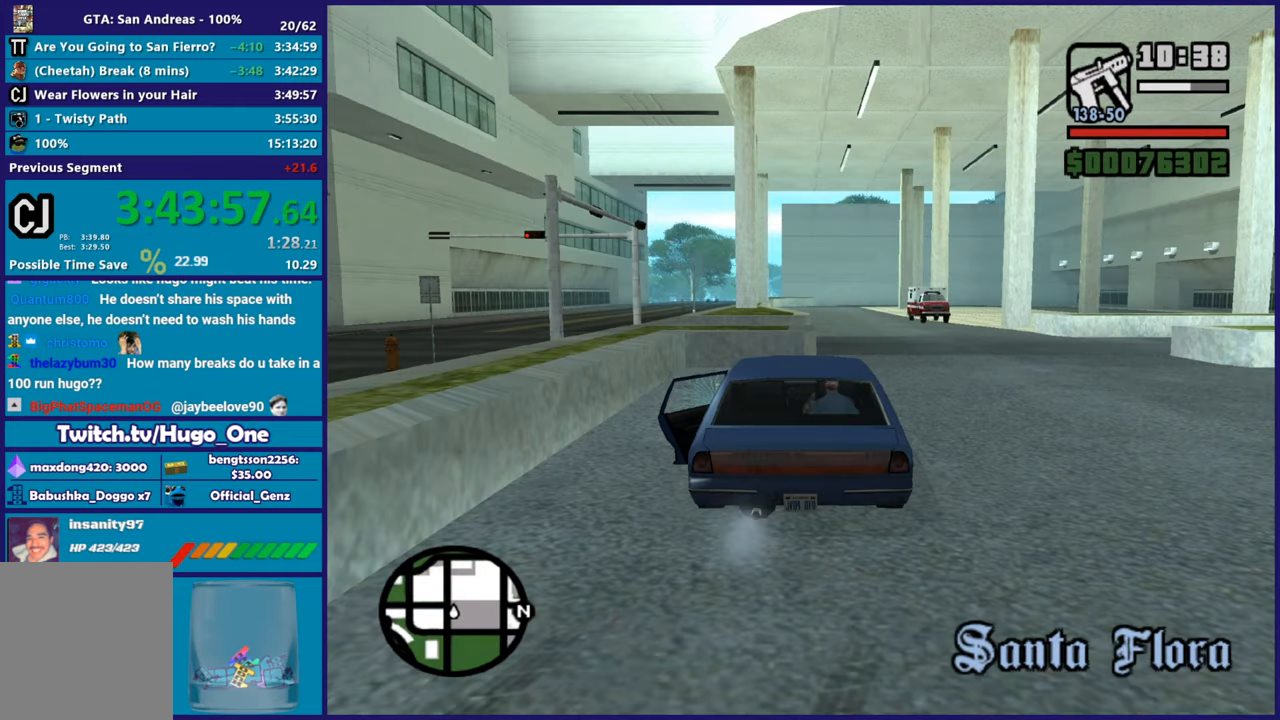
{"buttons": ["L2"], "left_stick": "right", "right_stick": "down-left", "button_events": [[50, "L2", "down"], [83, "A", "down"], [200, "A", "up"]]}
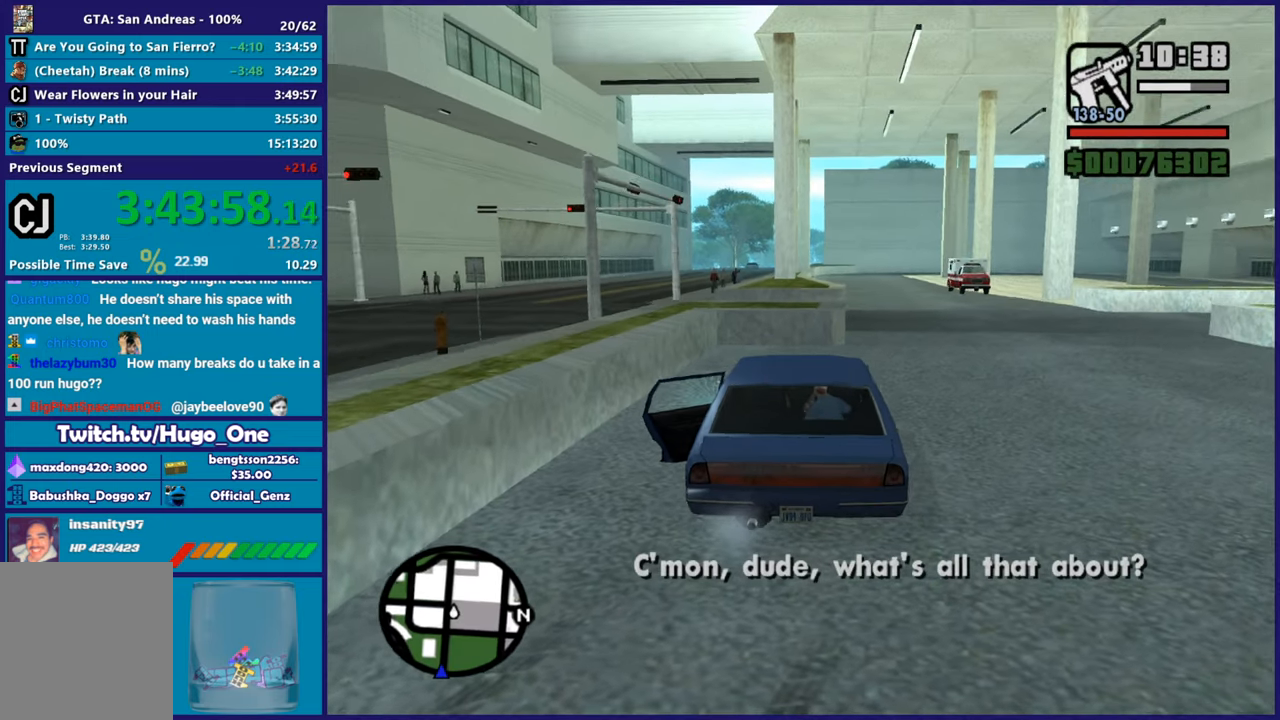
{"buttons": ["L2"], "left_stick": "right", "right_stick": "up", "button_events": []}
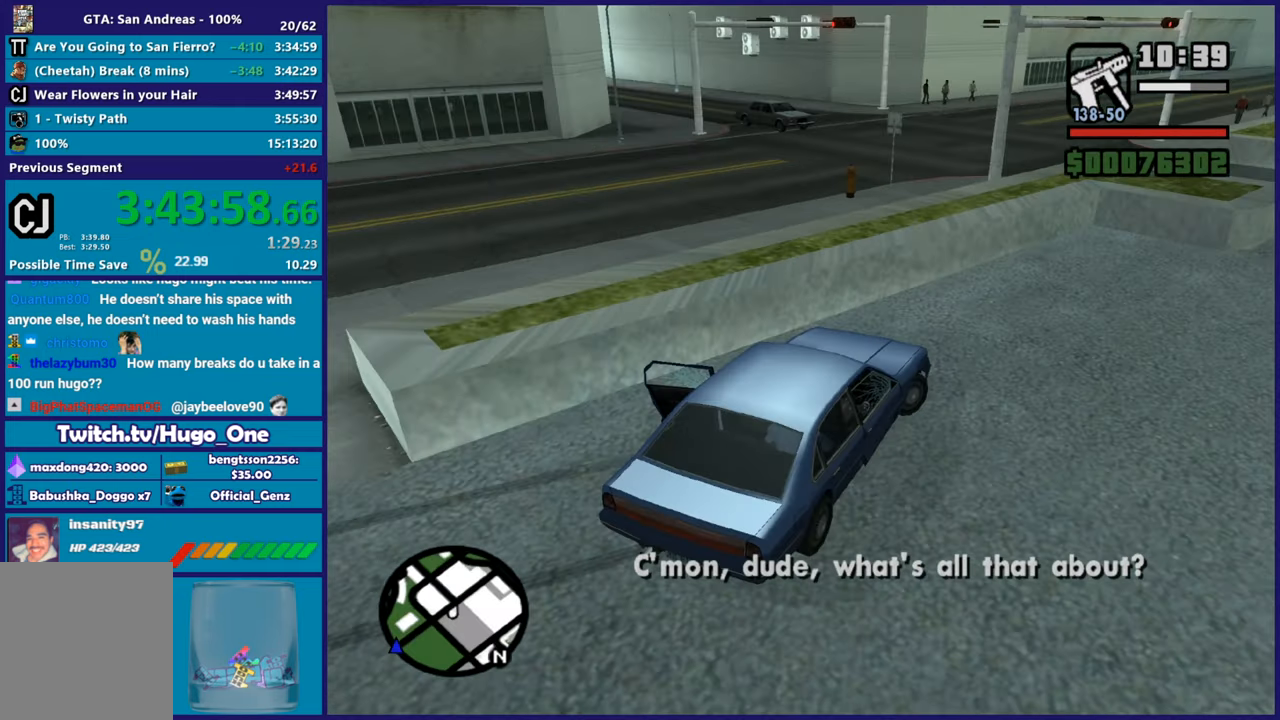
{"buttons": ["L2"], "left_stick": "right", "right_stick": "down-left", "button_events": []}
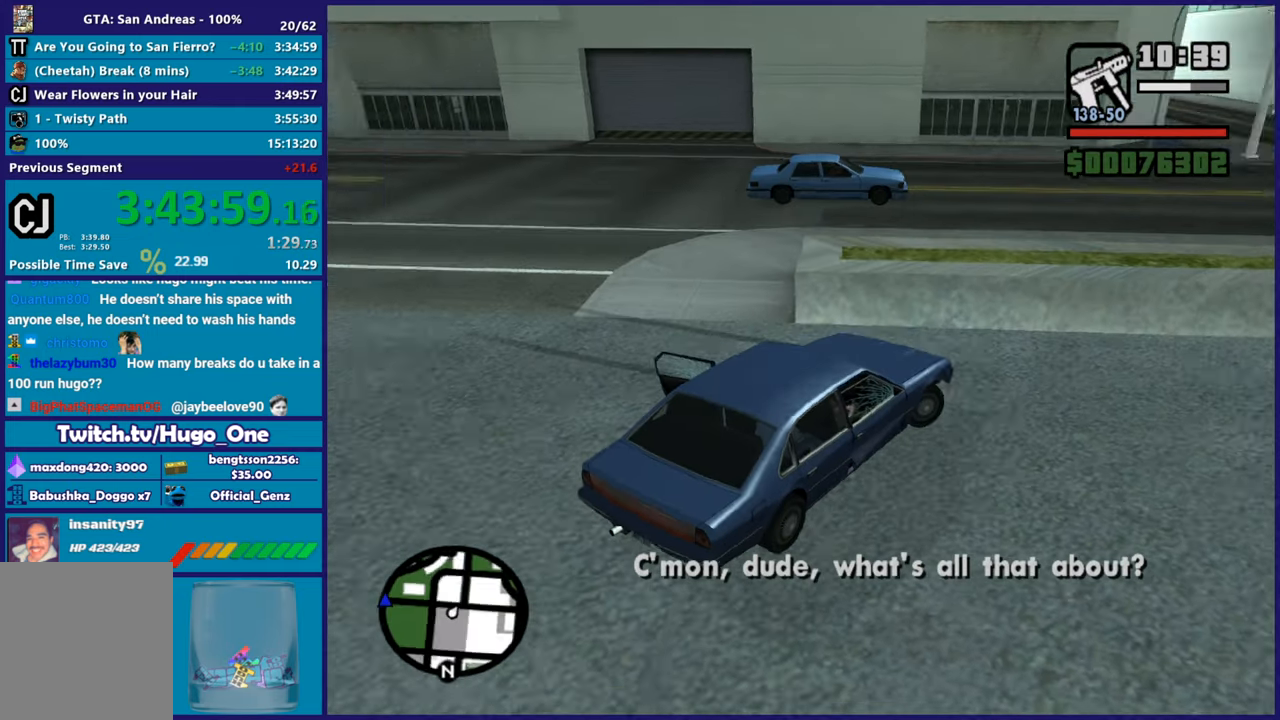
{"buttons": ["R2"], "left_stick": "left", "right_stick": "up-right", "button_events": [[167, "R2", "down"], [184, "L2", "up"]]}
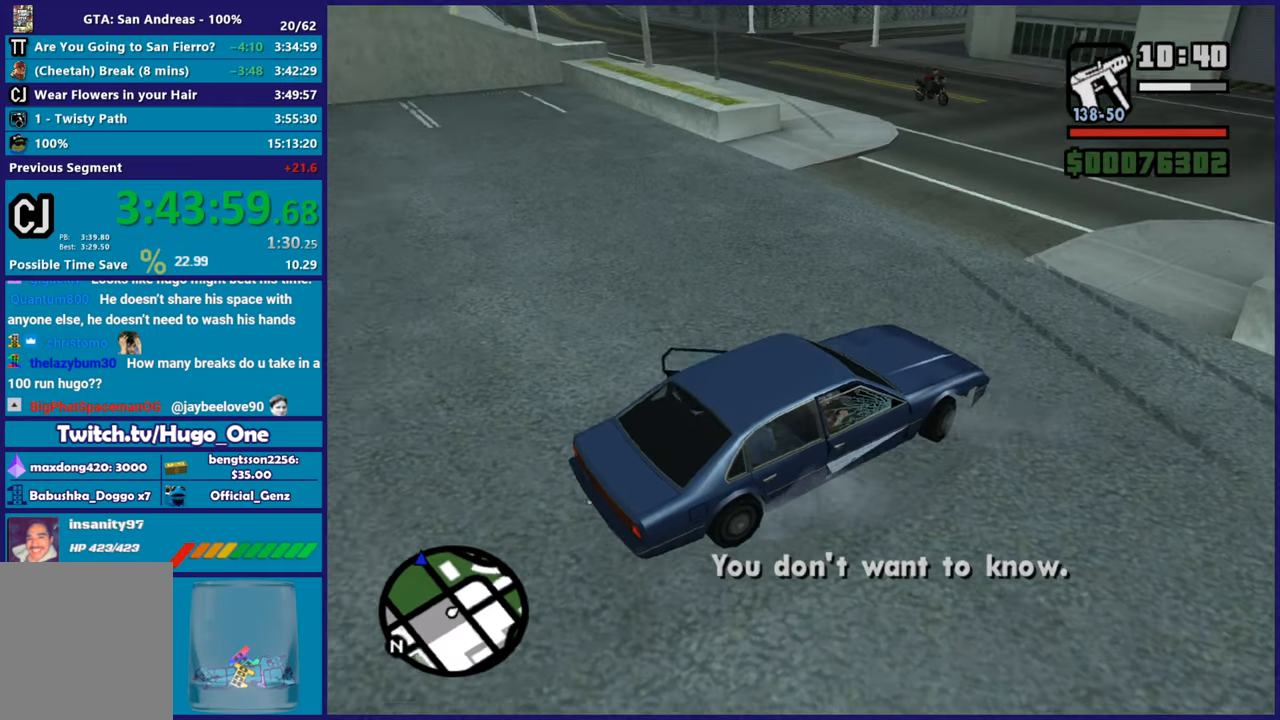
{"buttons": ["R2"], "left_stick": "left", "right_stick": "up-right", "button_events": []}
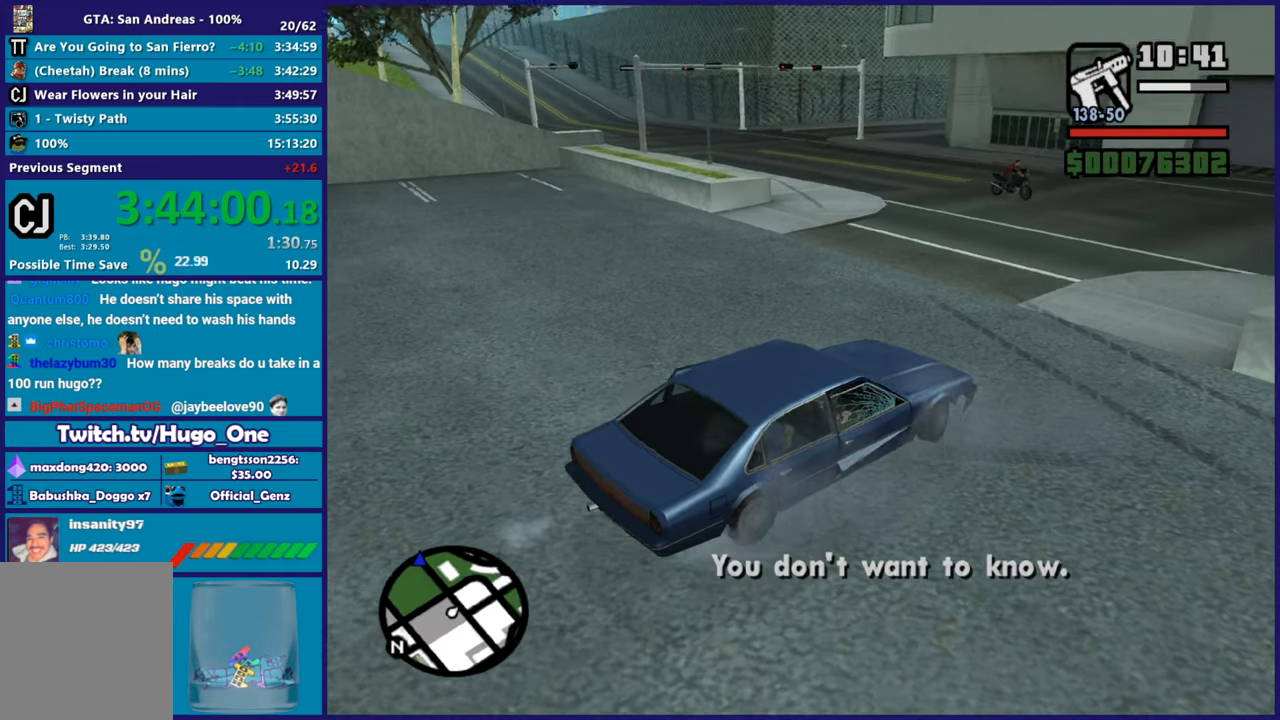
{"buttons": ["R2"], "left_stick": "left", "right_stick": "up", "button_events": []}
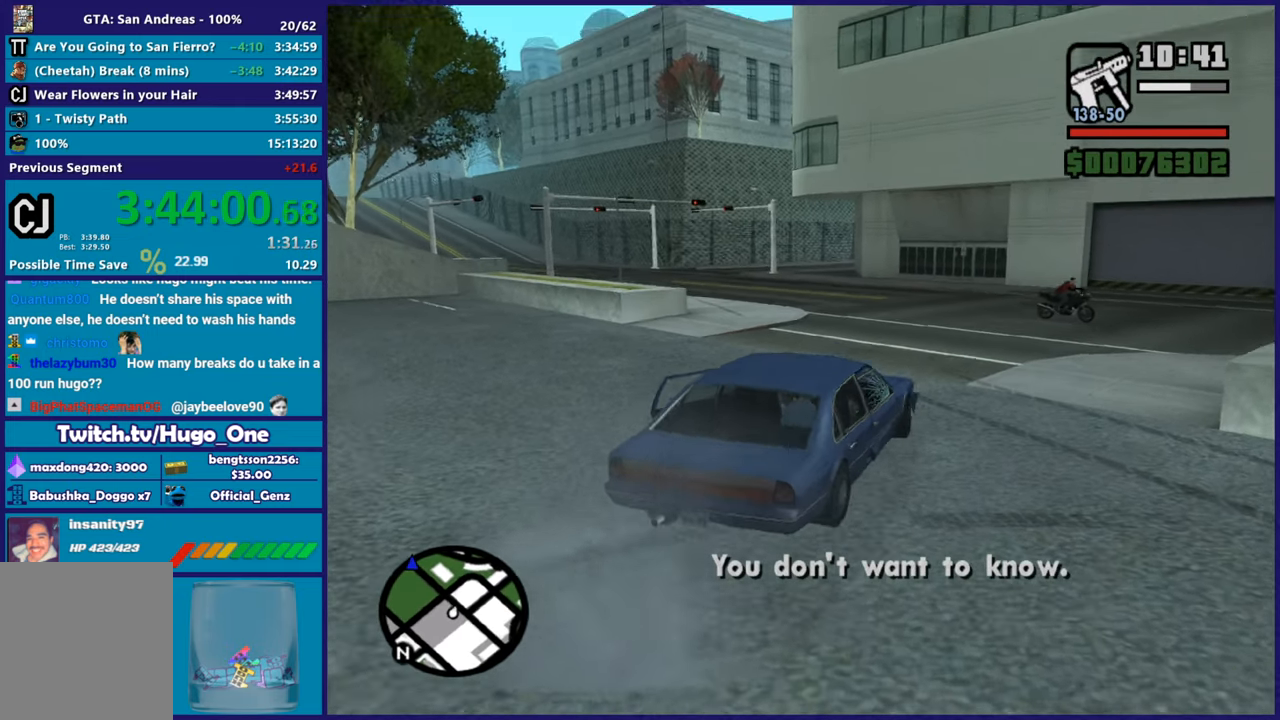
{"buttons": ["R2"], "left_stick": "up-left", "right_stick": "up-left", "button_events": []}
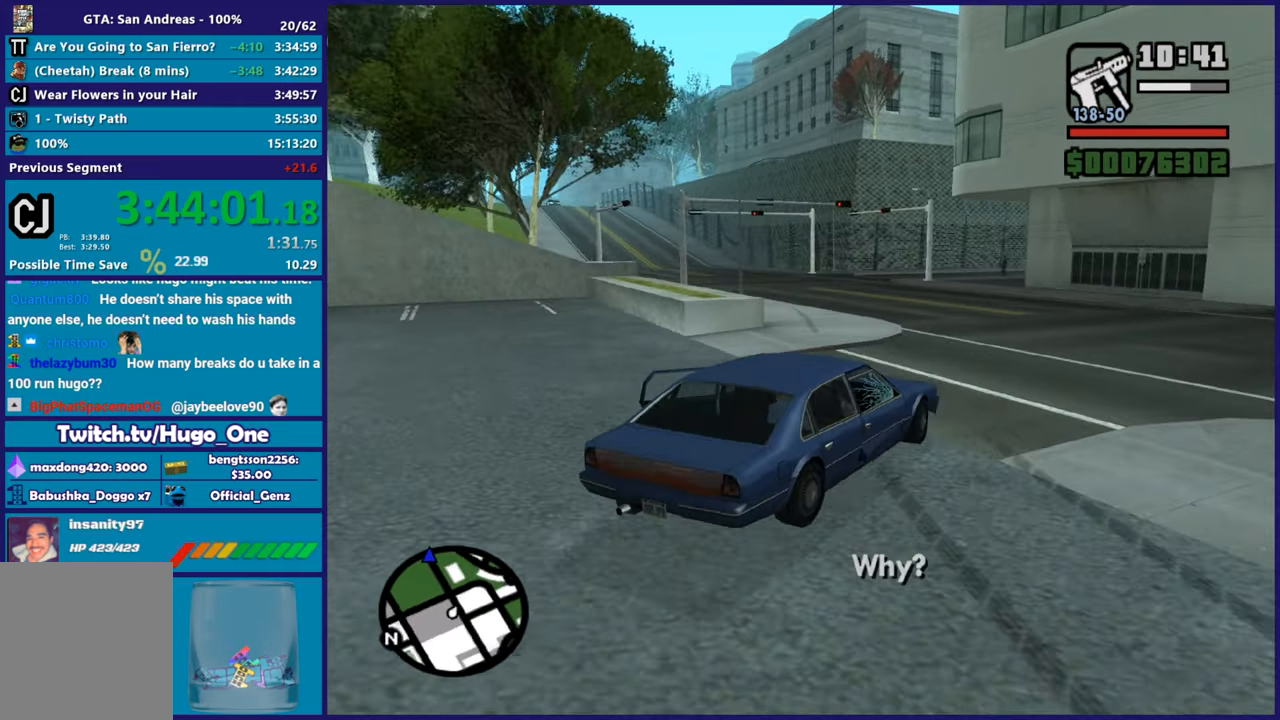
{"buttons": ["R2"], "left_stick": "center", "right_stick": "up-left", "button_events": []}
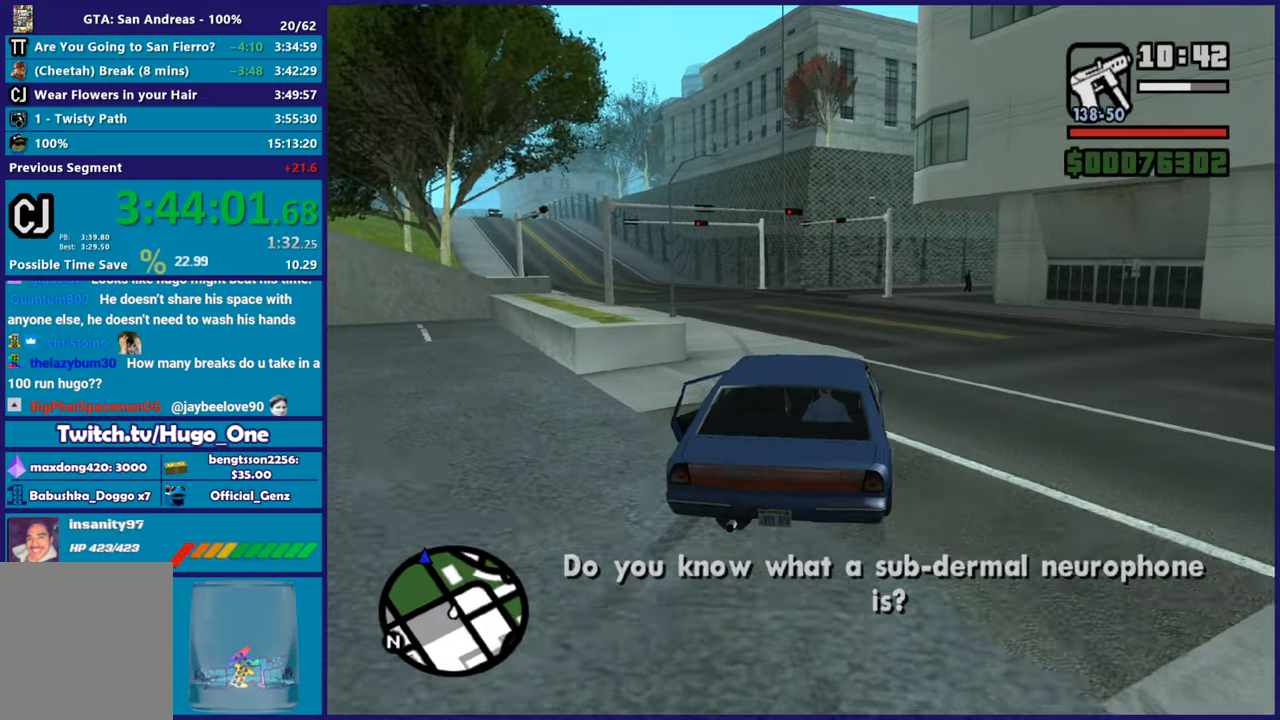
{"buttons": ["R2"], "left_stick": "up-left", "right_stick": "down-left", "button_events": []}
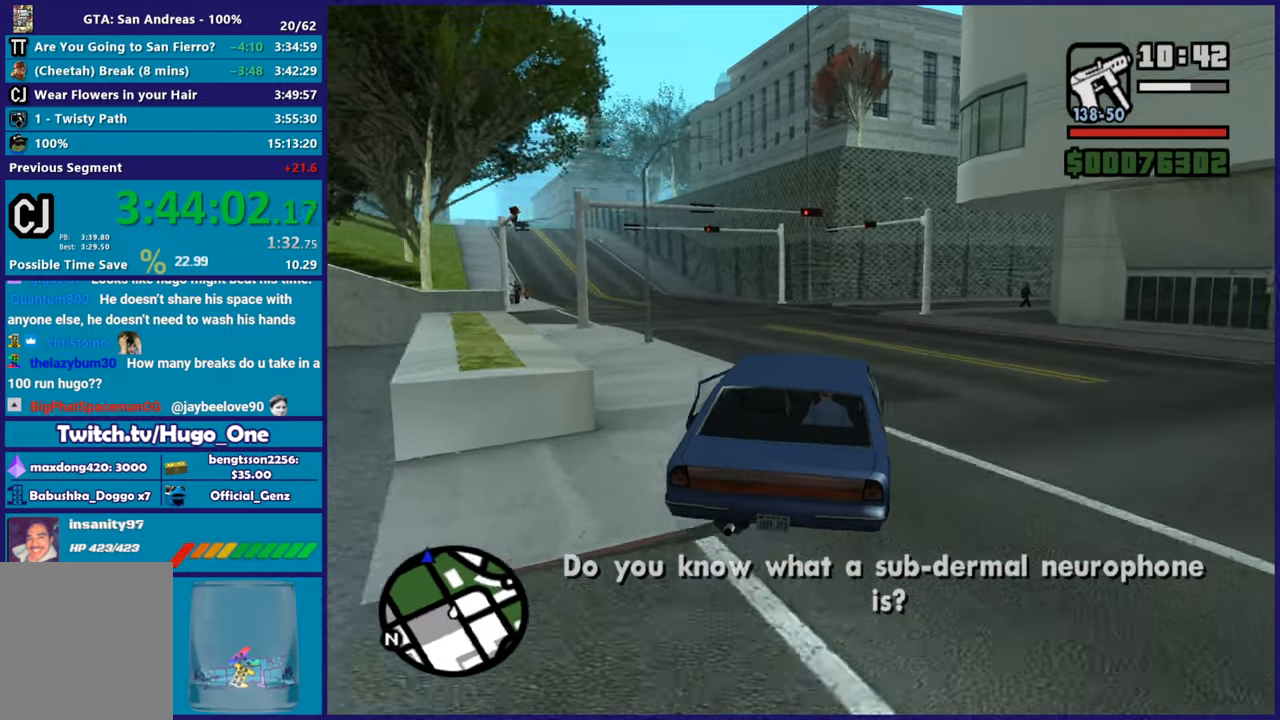
{"buttons": ["R2"], "left_stick": "center", "right_stick": "center", "button_events": []}
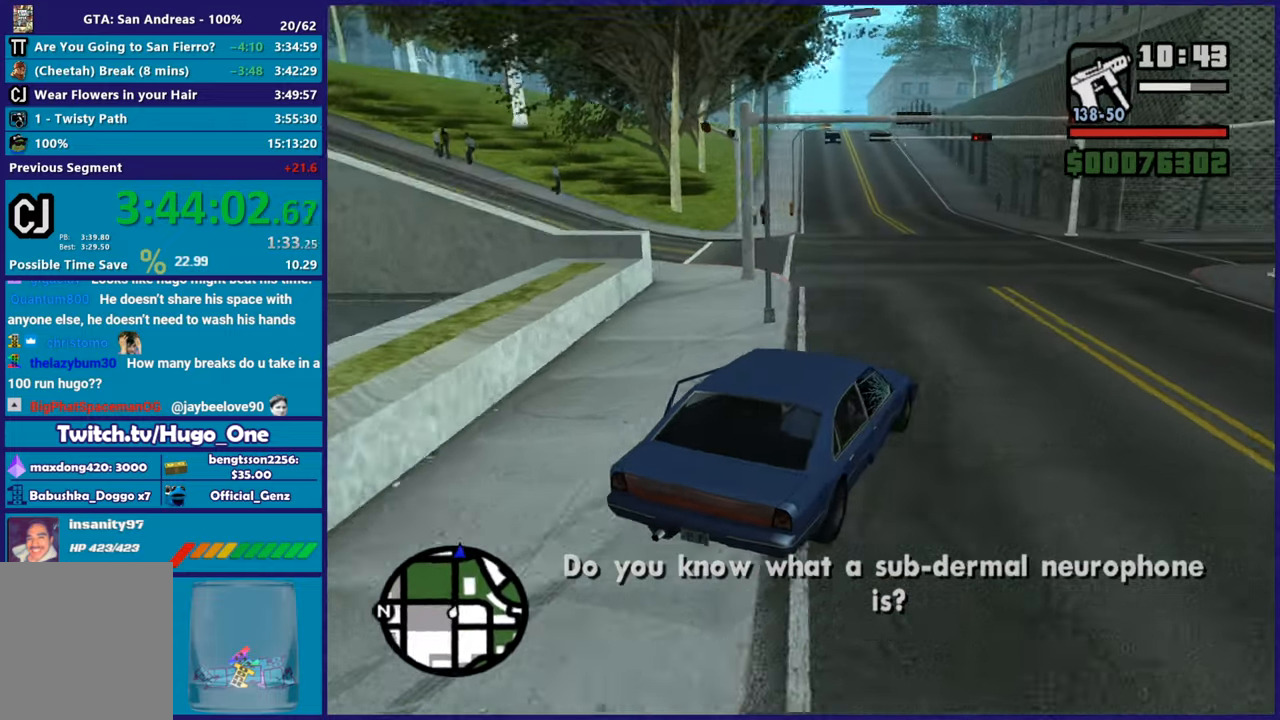
{"buttons": ["R2"], "left_stick": "center", "right_stick": "center", "button_events": []}
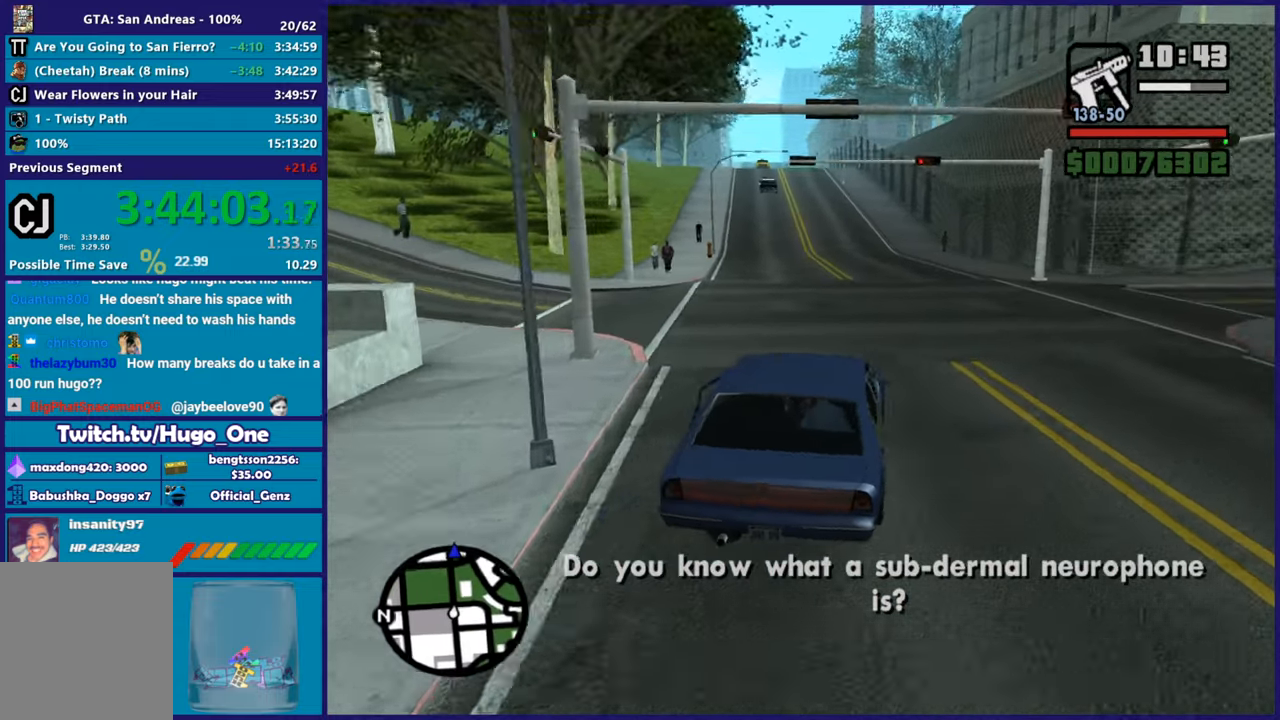
{"buttons": ["R2"], "left_stick": "center", "right_stick": "center", "button_events": []}
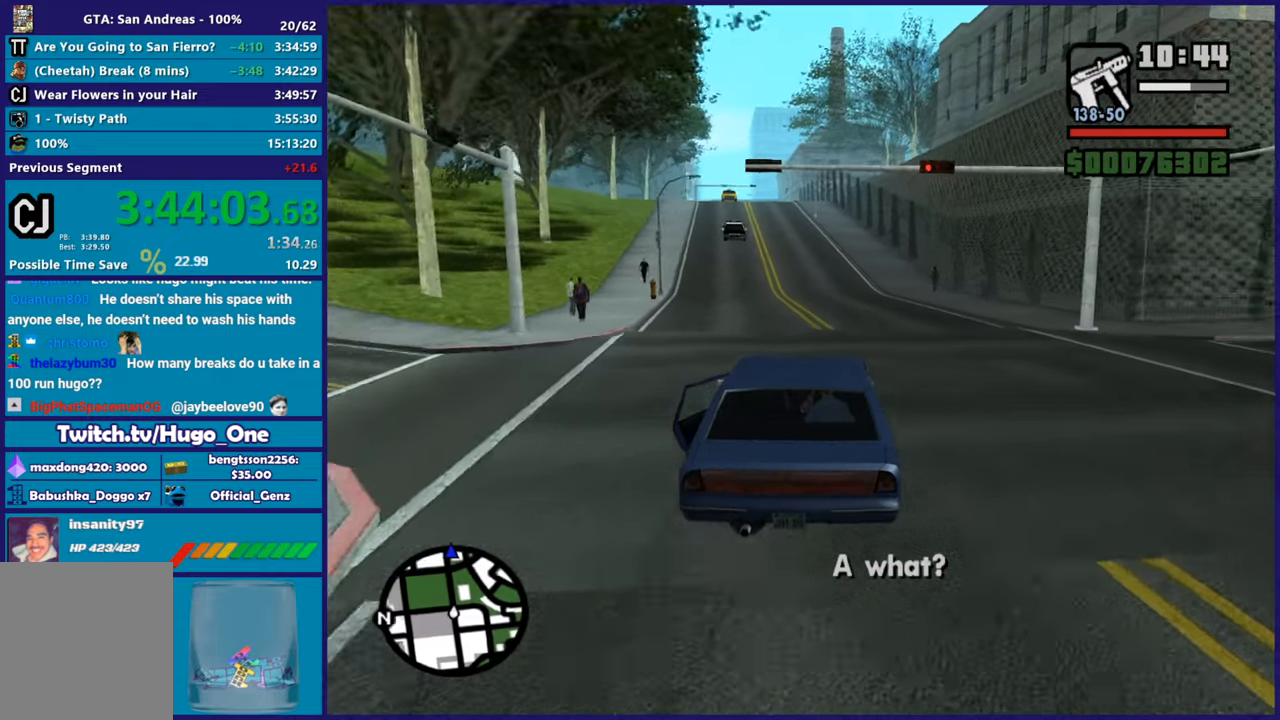
{"buttons": ["R2"], "left_stick": "up-left", "right_stick": "down-left", "button_events": []}
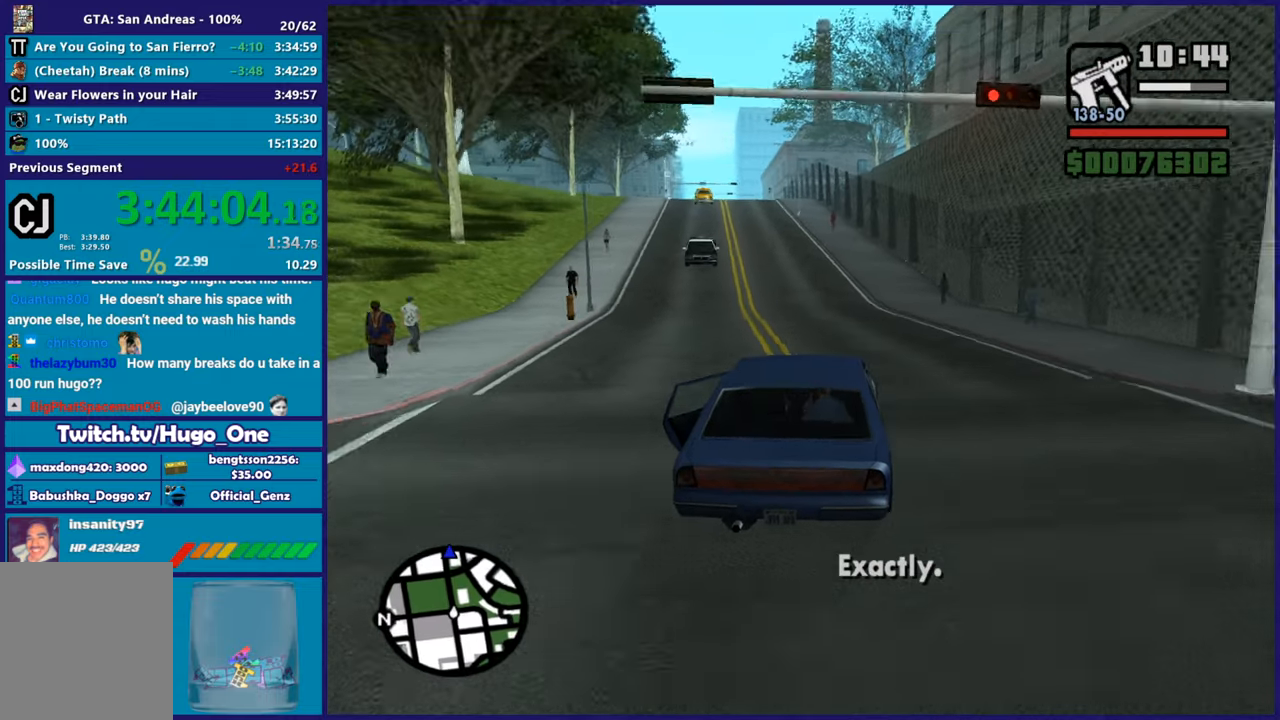
{"buttons": ["R2"], "left_stick": "center", "right_stick": "down-left", "button_events": []}
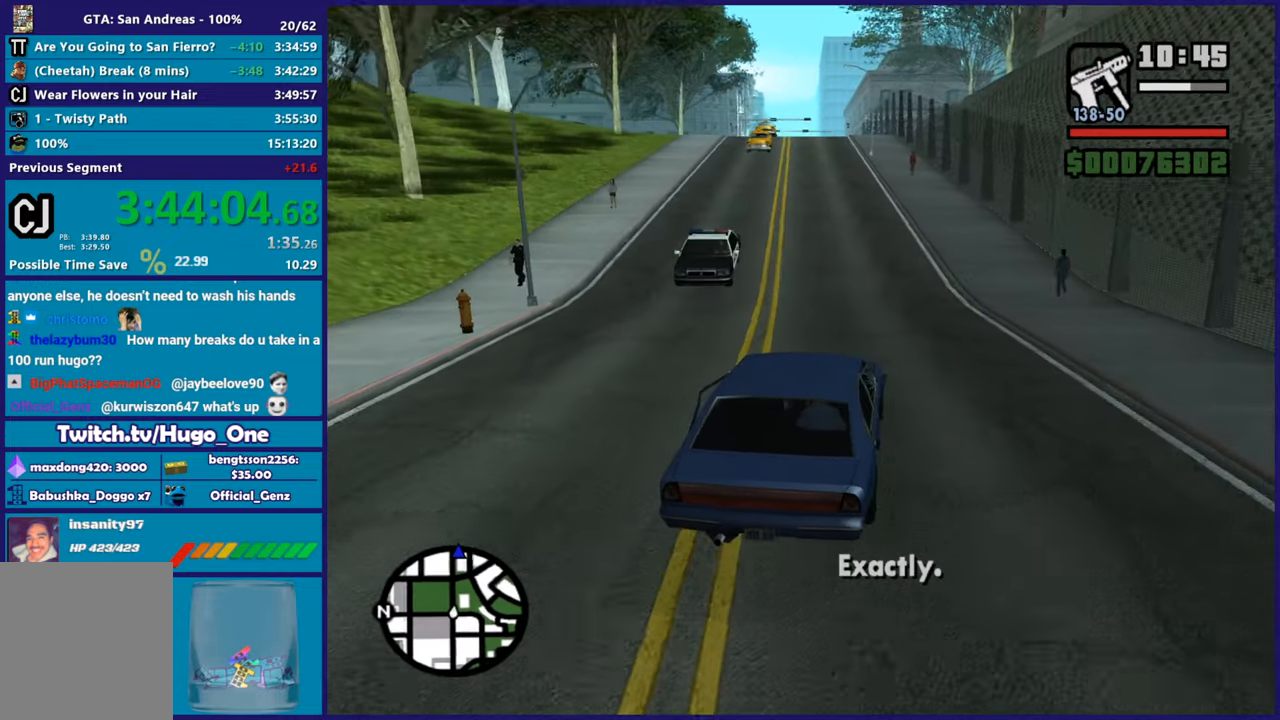
{"buttons": ["R2"], "left_stick": "center", "right_stick": "down-left", "button_events": []}
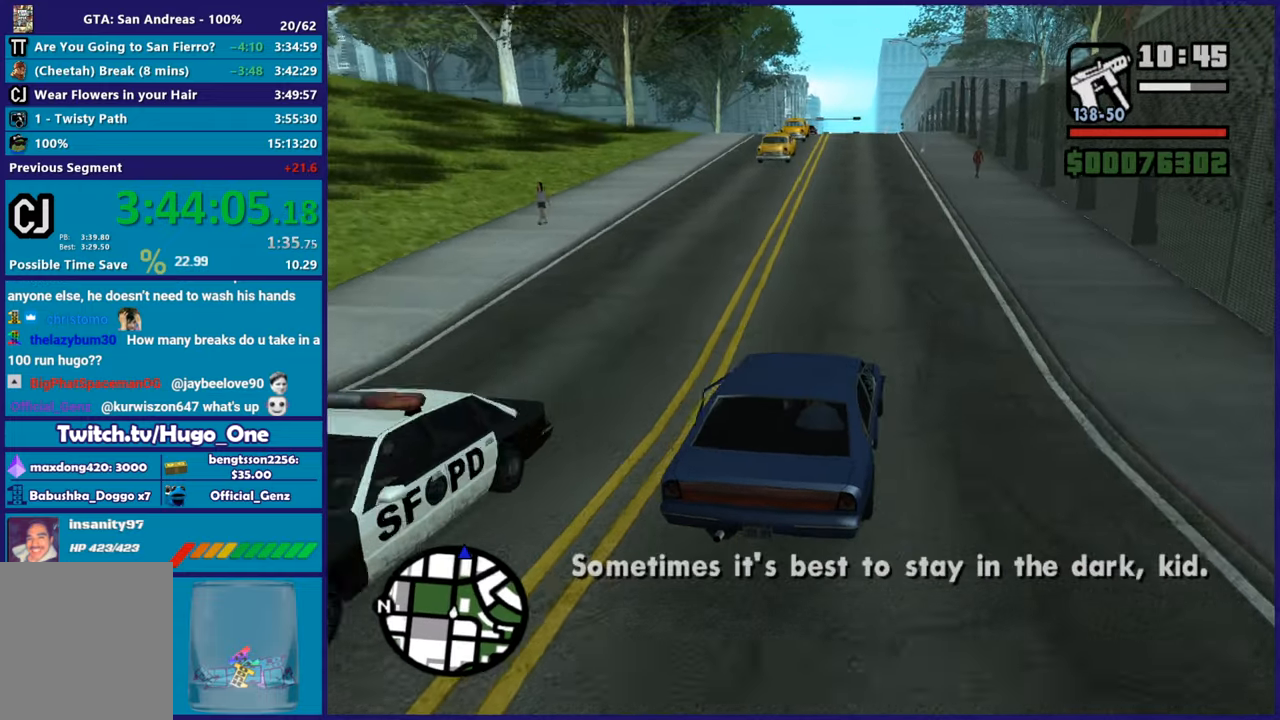
{"buttons": ["R2"], "left_stick": "center", "right_stick": "center", "button_events": []}
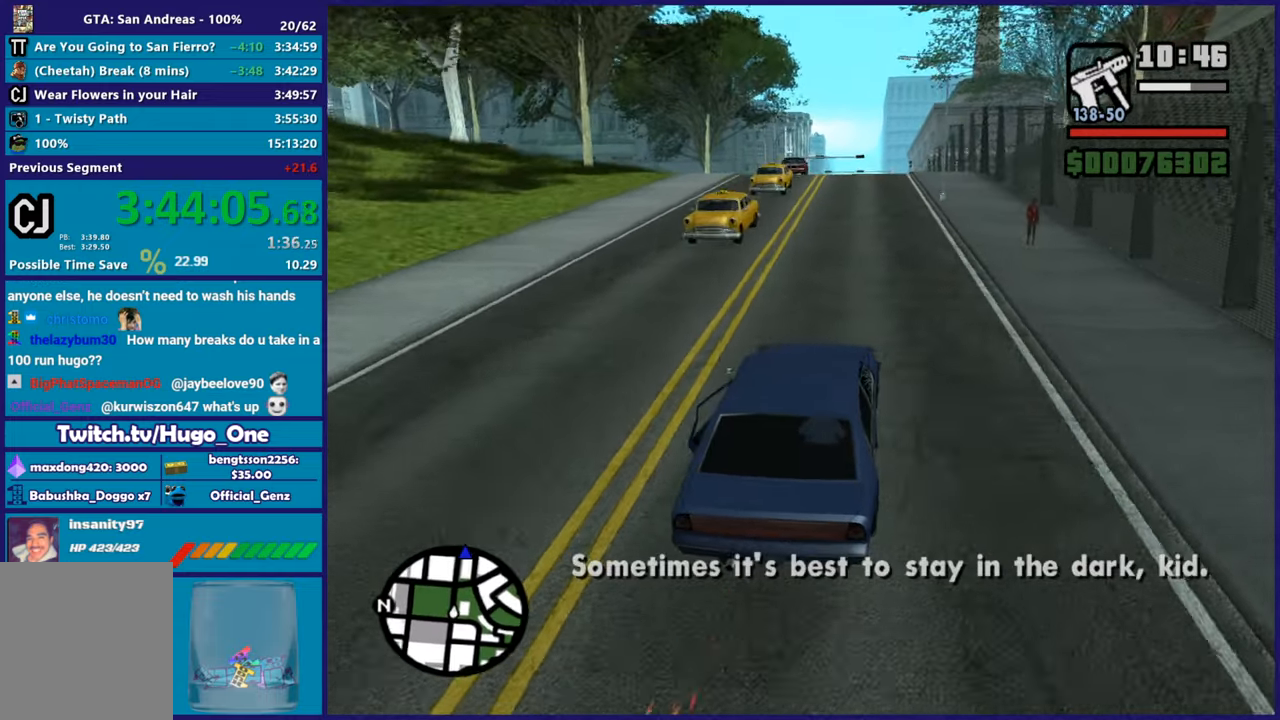
{"buttons": ["R2"], "left_stick": "center", "right_stick": "down-left", "button_events": []}
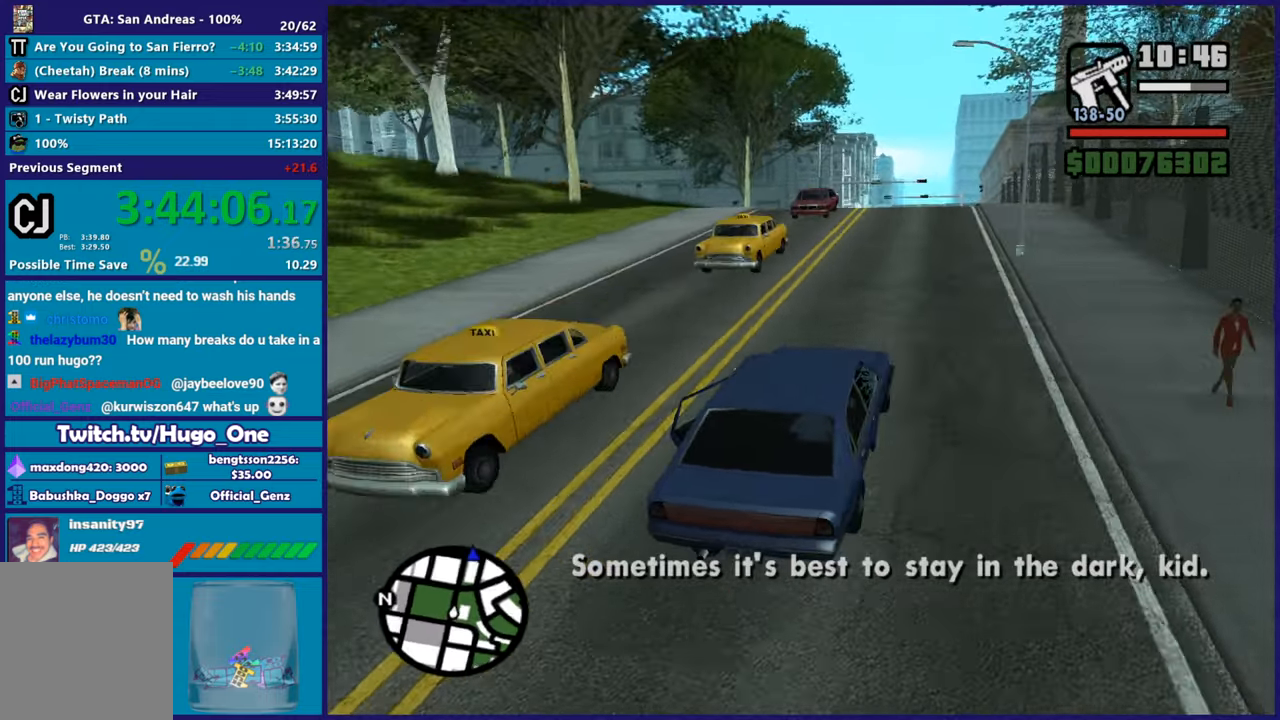
{"buttons": ["R2"], "left_stick": "center", "right_stick": "center", "button_events": []}
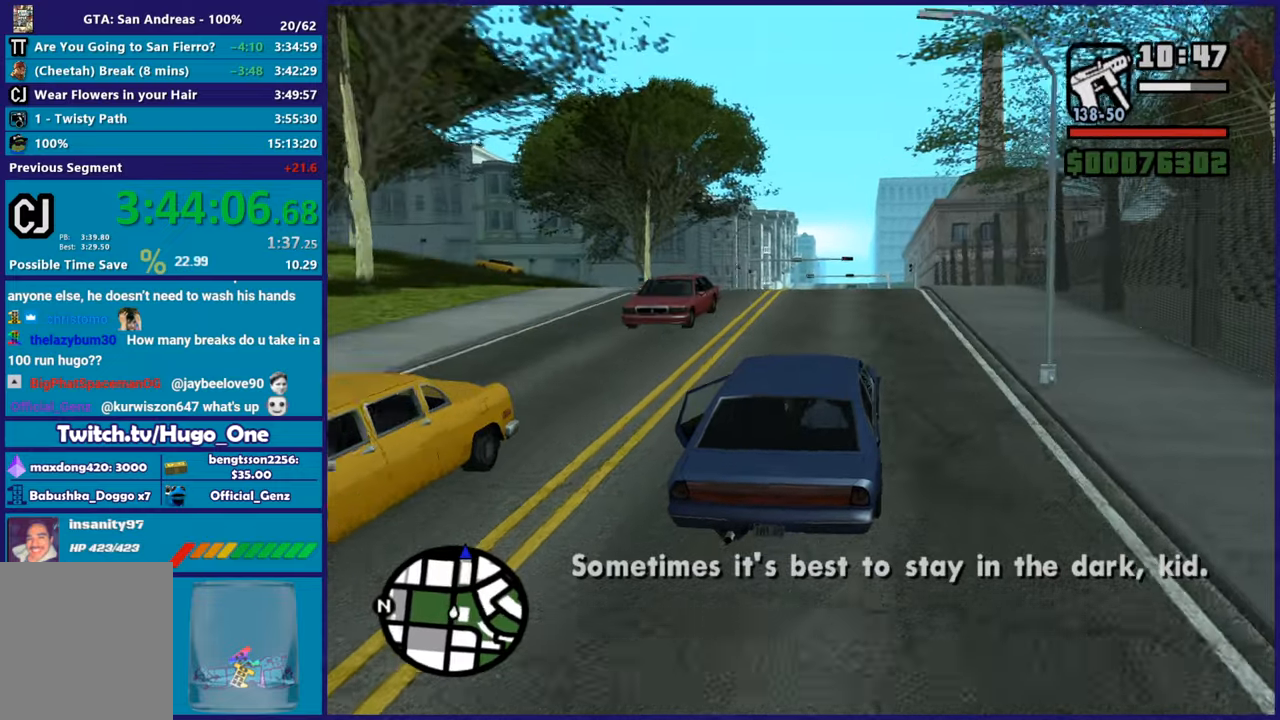
{"buttons": ["R2"], "left_stick": "center", "right_stick": "down-left", "button_events": []}
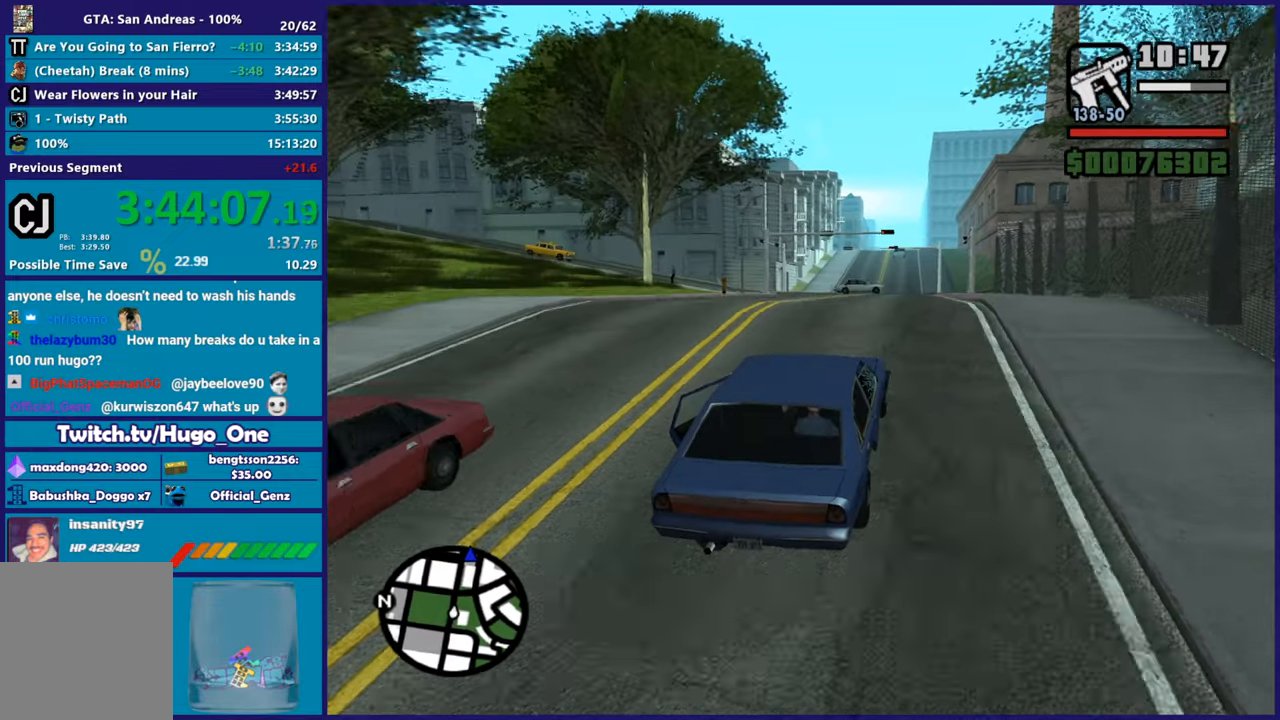
{"buttons": ["R2"], "left_stick": "up-left", "right_stick": "center", "button_events": []}
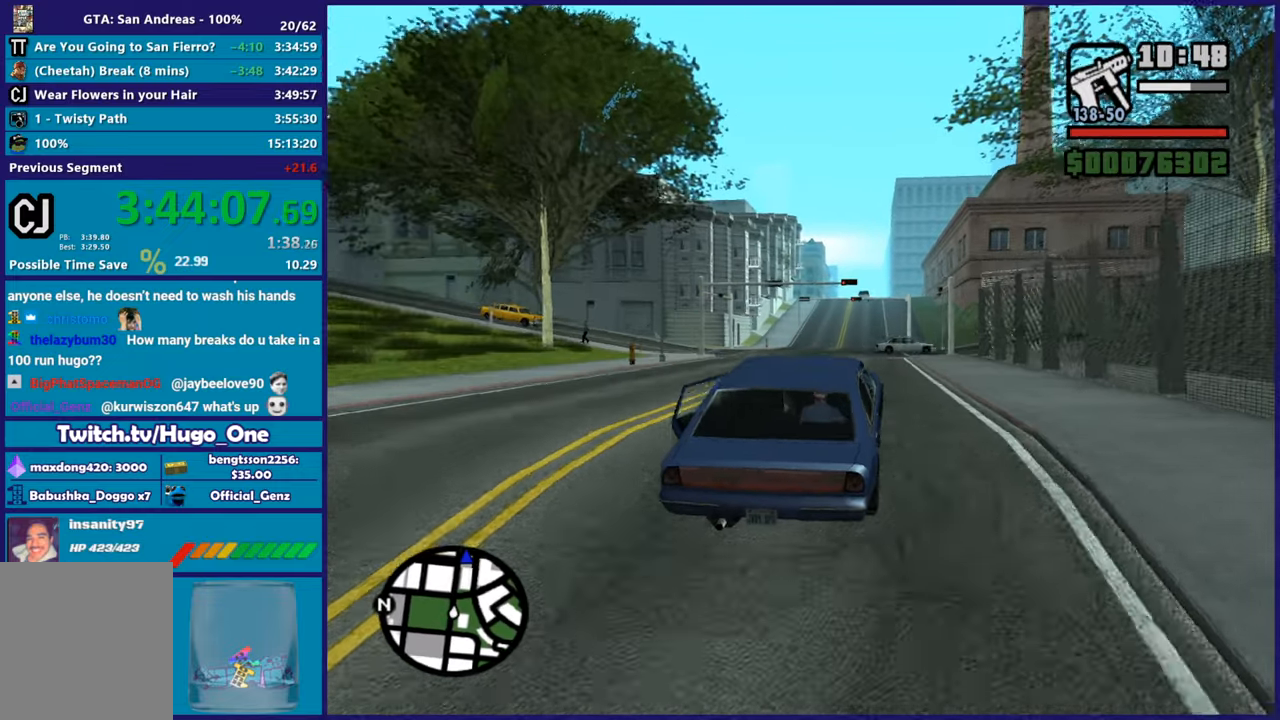
{"buttons": ["R2"], "left_stick": "center", "right_stick": "down-left", "button_events": []}
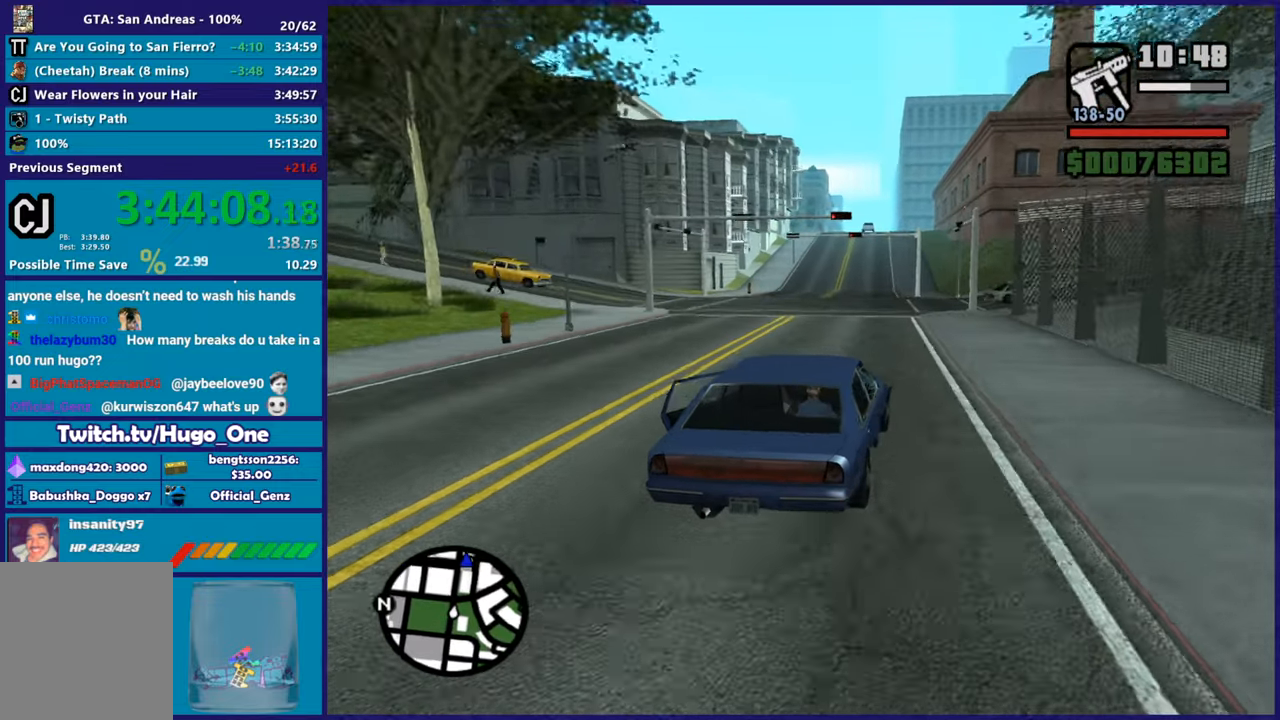
{"buttons": ["R2"], "left_stick": "up-left", "right_stick": "center", "button_events": []}
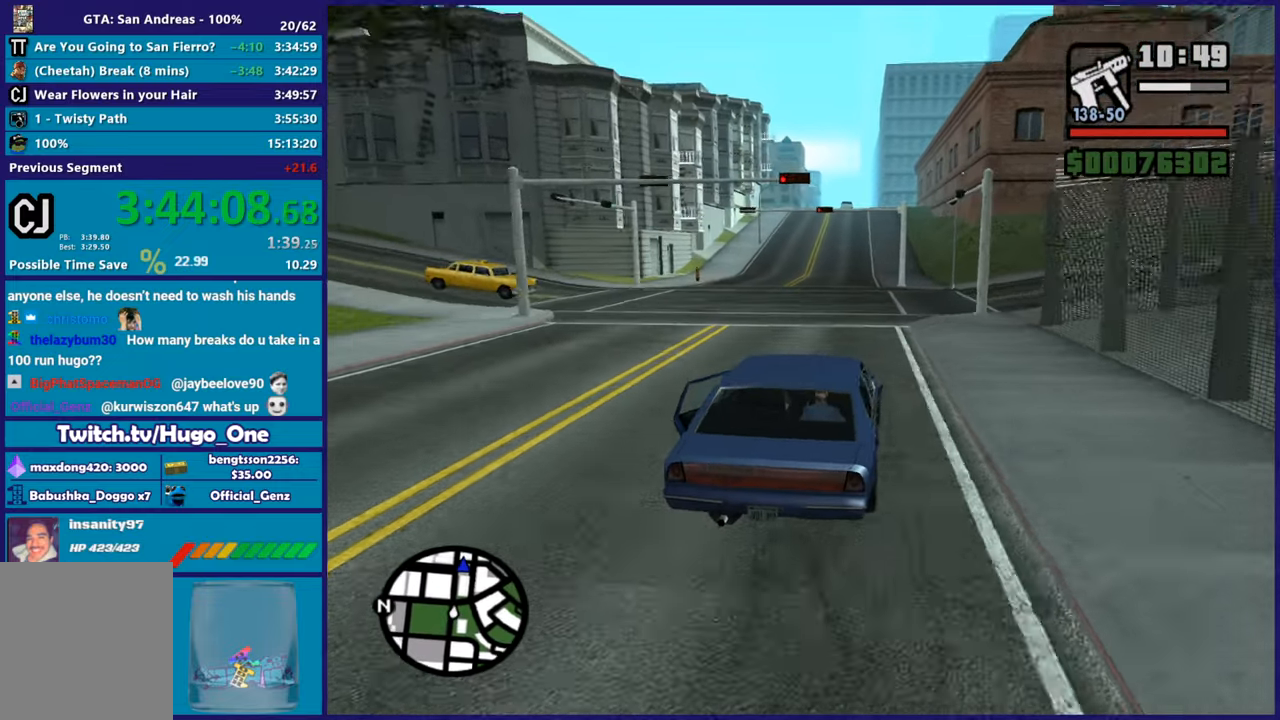
{"buttons": ["R2"], "left_stick": "center", "right_stick": "center", "button_events": []}
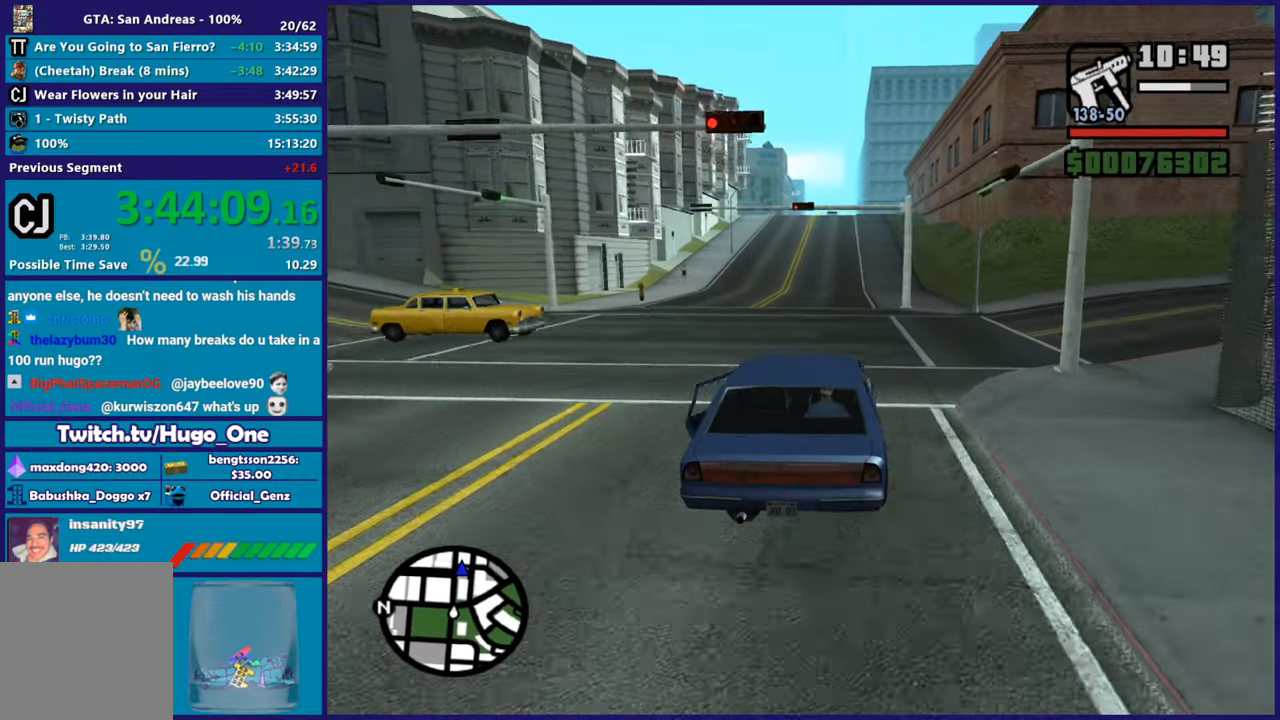
{"buttons": ["R2"], "left_stick": "center", "right_stick": "center", "button_events": []}